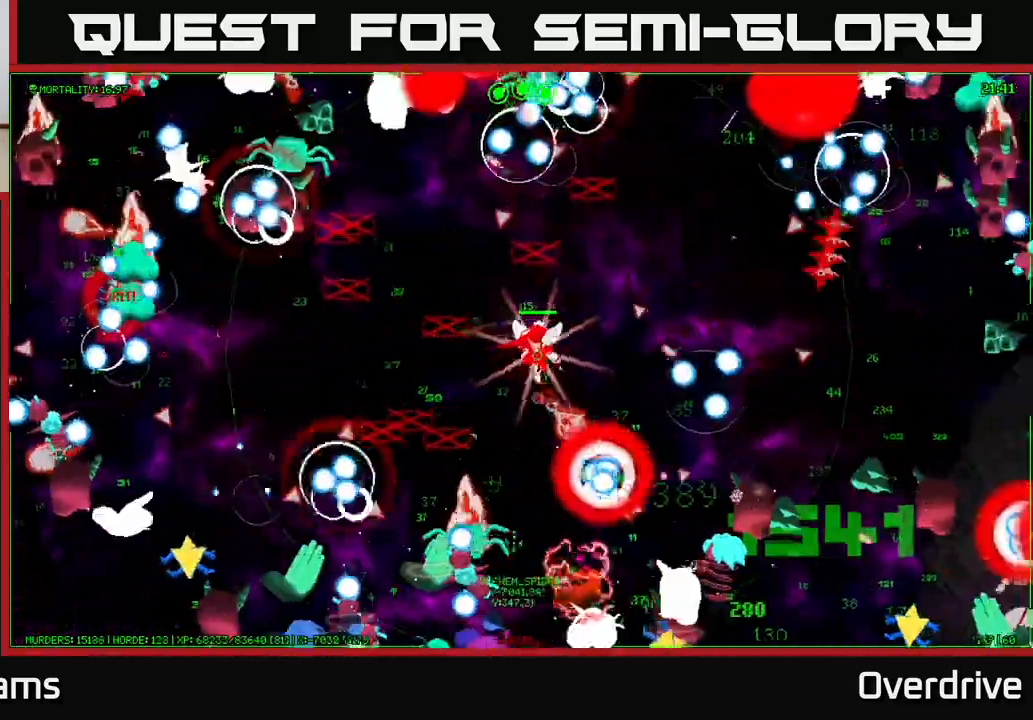
Gameplay with a controller (Xbox layout); each line is a JSON object with the inputs held at the frame after it. "events" lists button and stick changes between this image and that frame as [ms after this image, input, new state], when the widget could be followed in between. Not read: L3.
{"buttons": [], "left_stick": "center", "right_stick": "center", "events": [[317, "left_stick", "right"], [467, "left_stick", "center"]]}
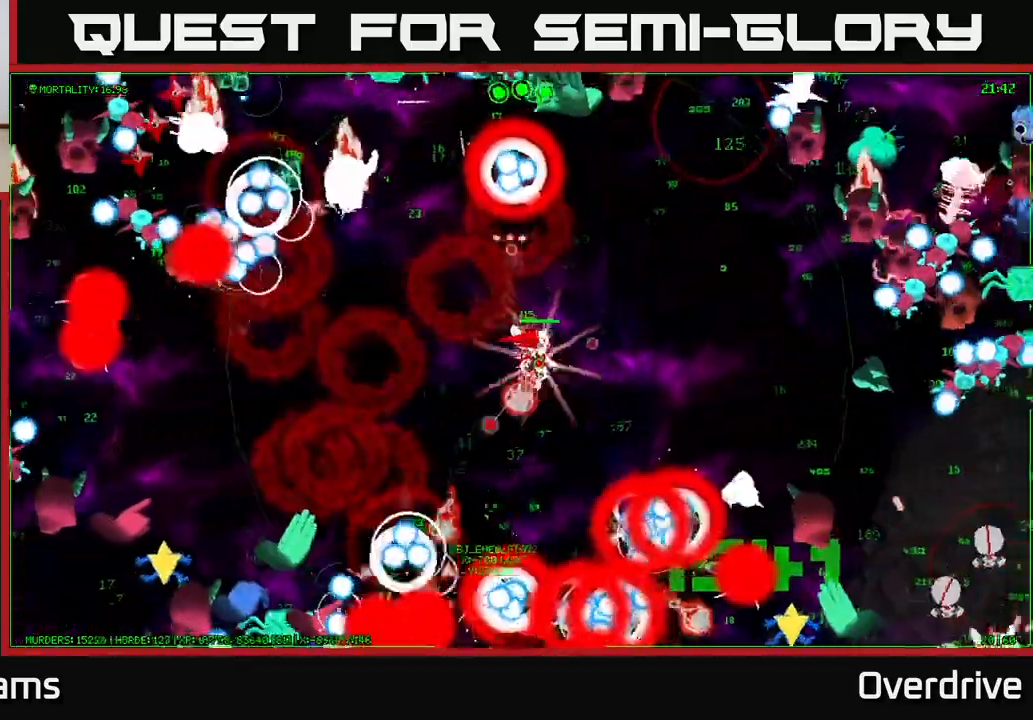
{"buttons": [], "left_stick": "down", "right_stick": "center", "events": [[33, "left_stick", "down"]]}
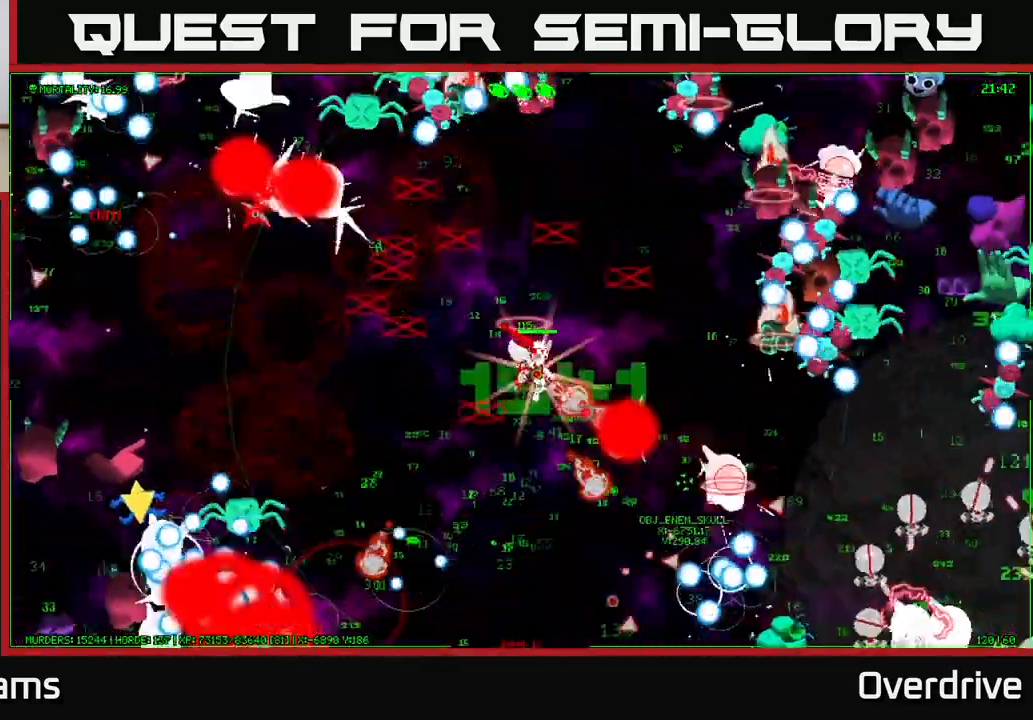
{"buttons": [], "left_stick": "up", "right_stick": "center", "events": [[117, "left_stick", "up-left"], [333, "left_stick", "up"]]}
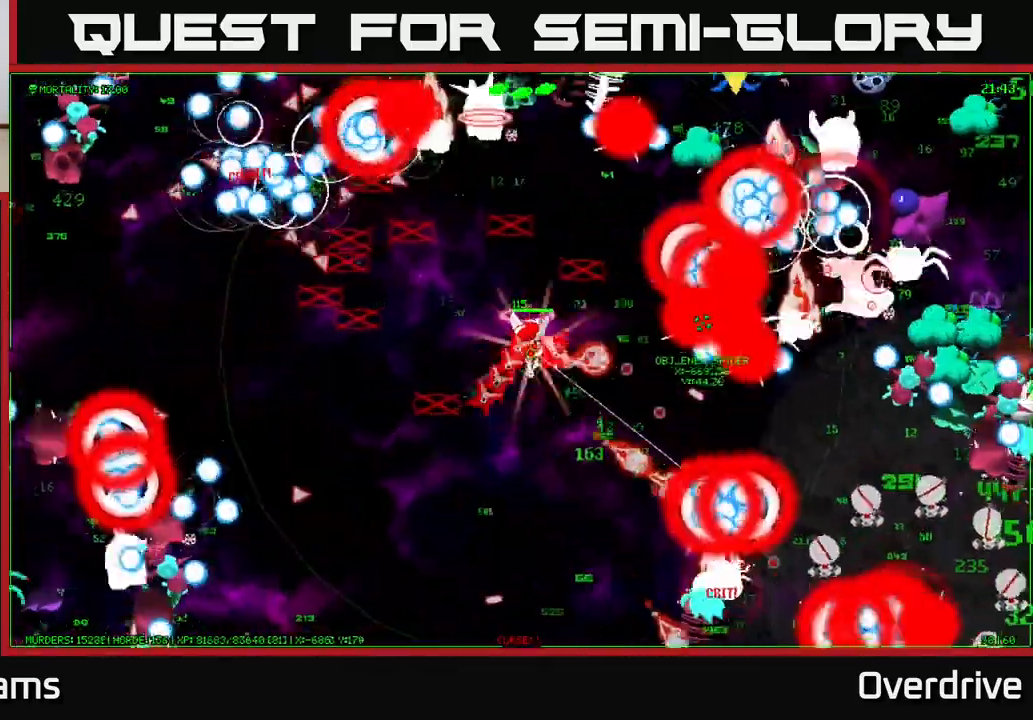
{"buttons": [], "left_stick": "down", "right_stick": "center", "events": [[233, "left_stick", "down"]]}
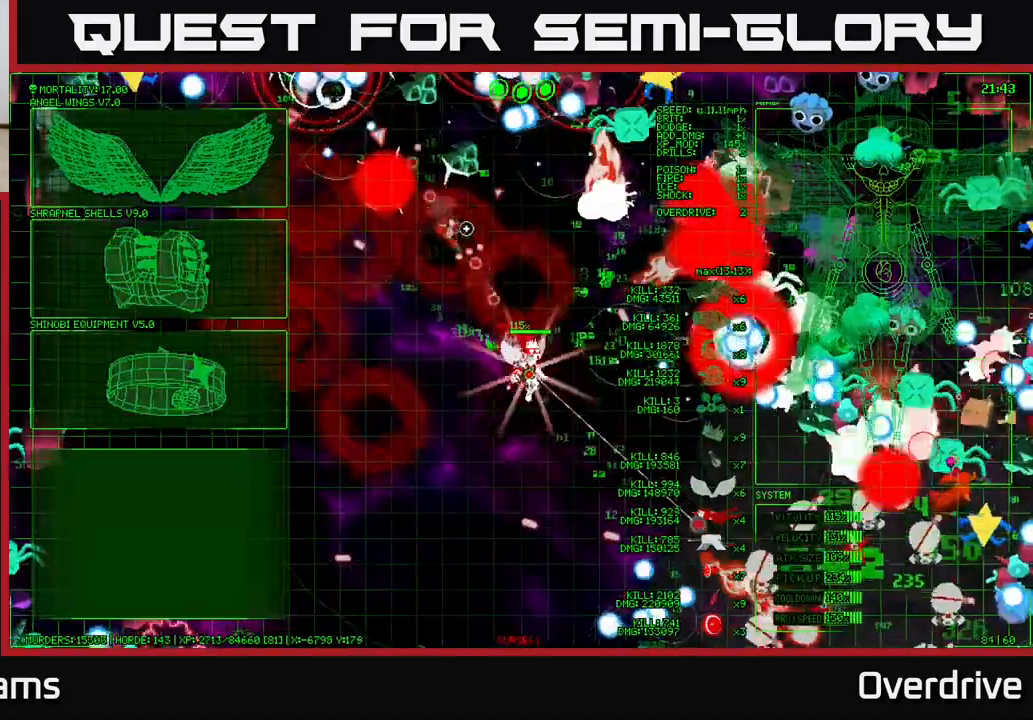
{"buttons": [], "left_stick": "up-left", "right_stick": "center", "events": [[83, "left_stick", "center"], [217, "left_stick", "down"], [350, "left_stick", "left"], [467, "left_stick", "up-left"]]}
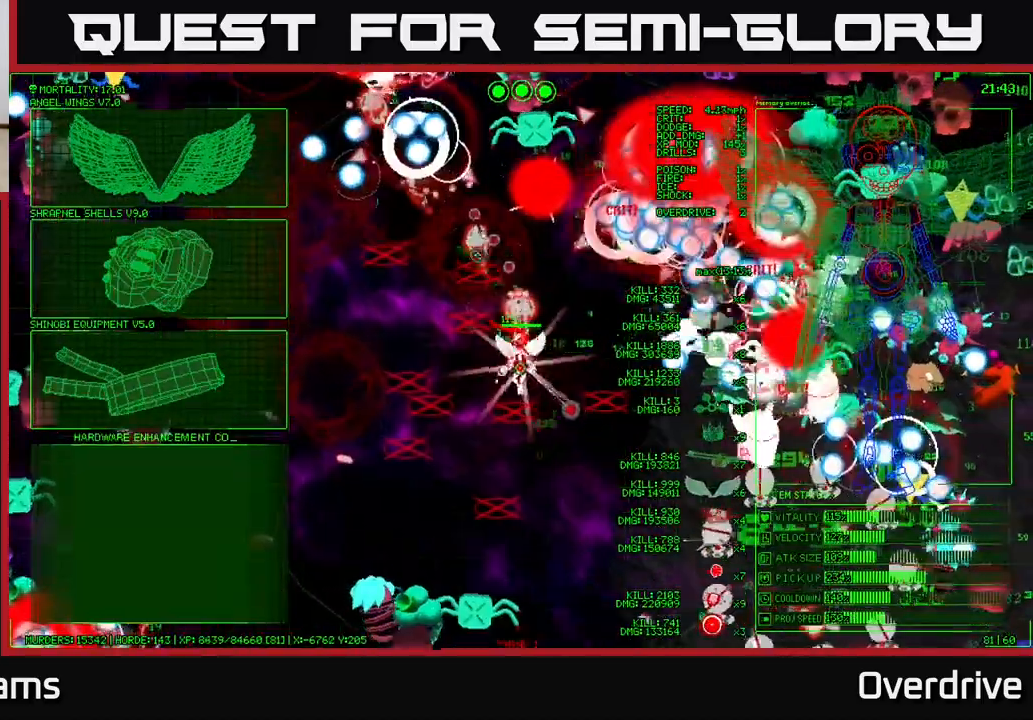
{"buttons": [], "left_stick": "up-left", "right_stick": "center", "events": [[117, "left_stick", "left"], [250, "left_stick", "up-left"]]}
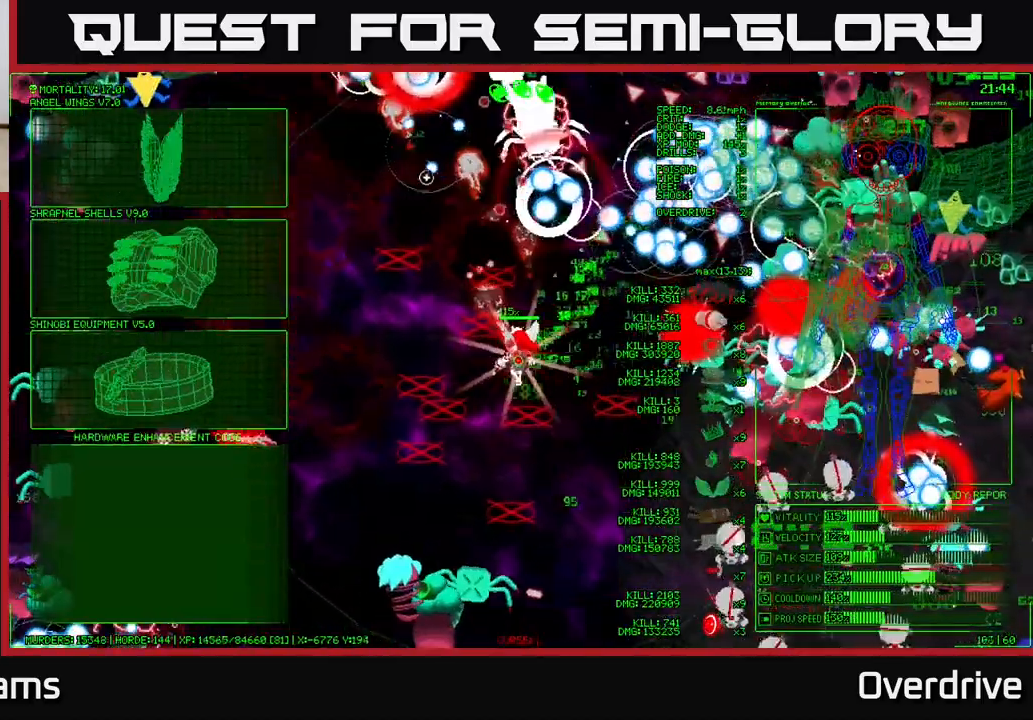
{"buttons": [], "left_stick": "left", "right_stick": "center", "events": [[183, "left_stick", "left"]]}
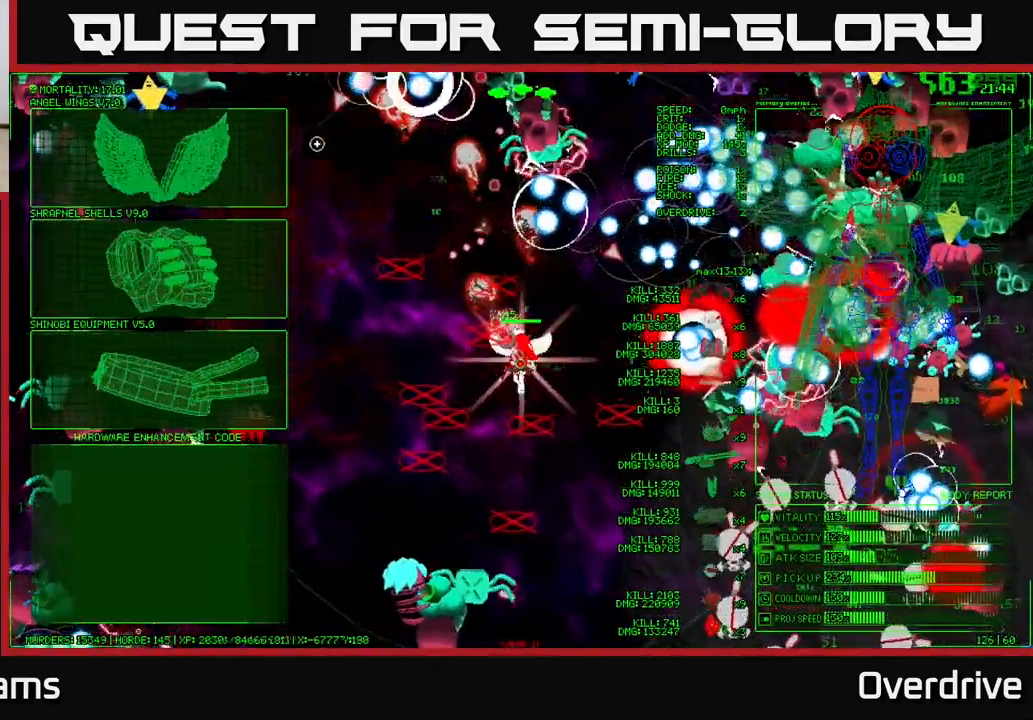
{"buttons": [], "left_stick": "down-left", "right_stick": "center", "events": [[400, "left_stick", "down-left"]]}
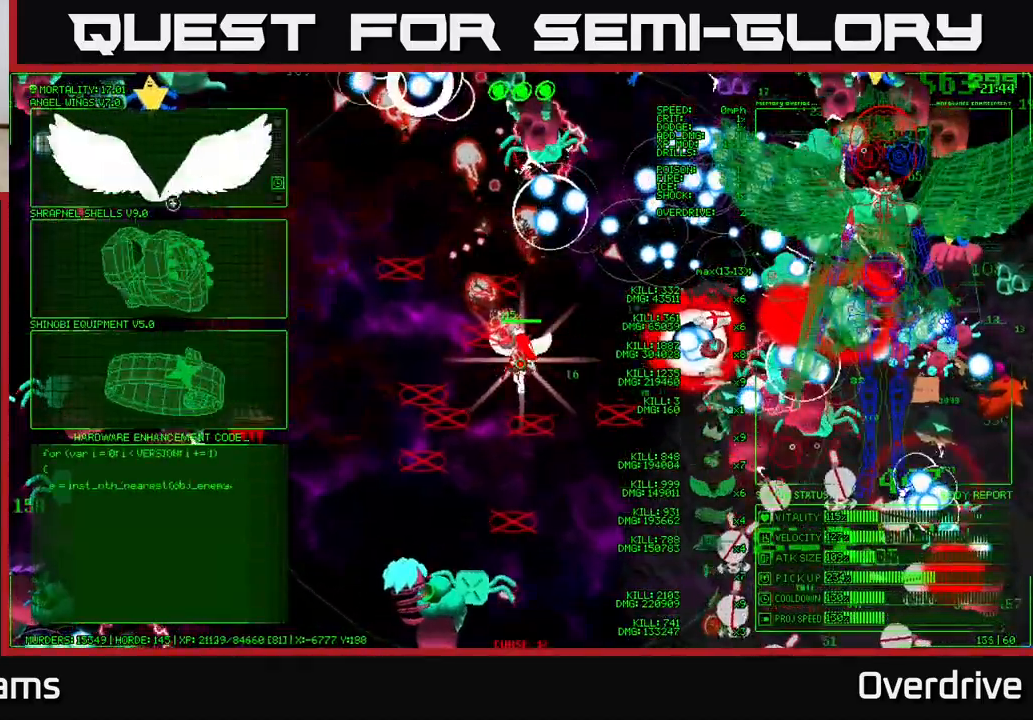
{"buttons": [], "left_stick": "up-left", "right_stick": "center", "events": [[250, "left_stick", "up-left"]]}
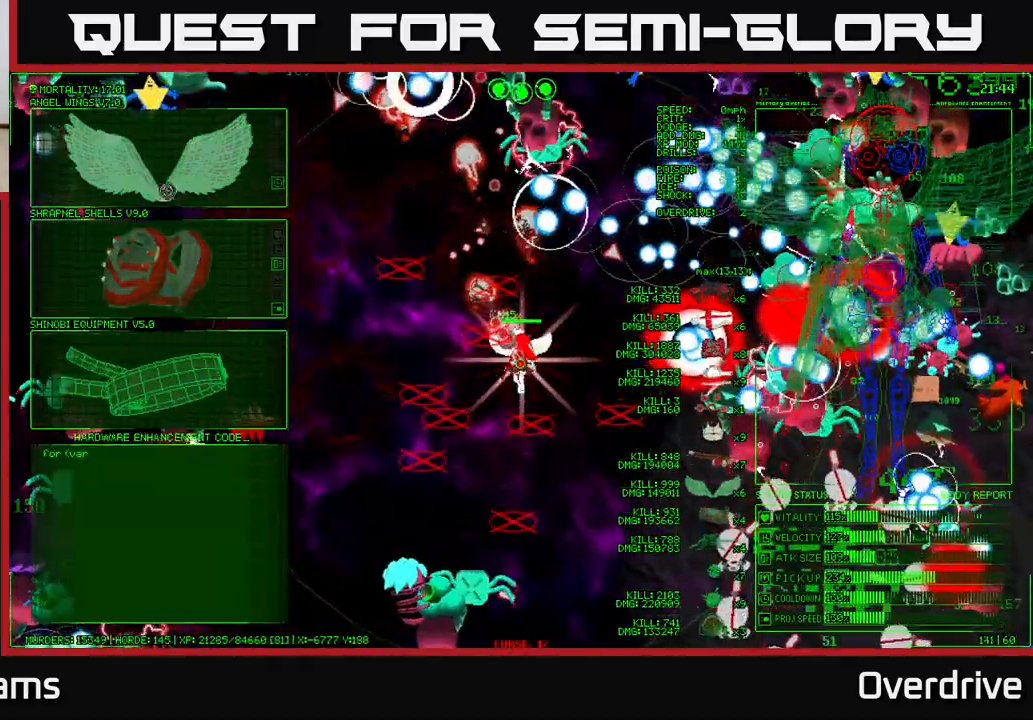
{"buttons": [], "left_stick": "center", "right_stick": "center", "events": [[117, "A", "down"], [117, "left_stick", "center"], [183, "A", "up"], [317, "left_stick", "right"], [483, "left_stick", "center"]]}
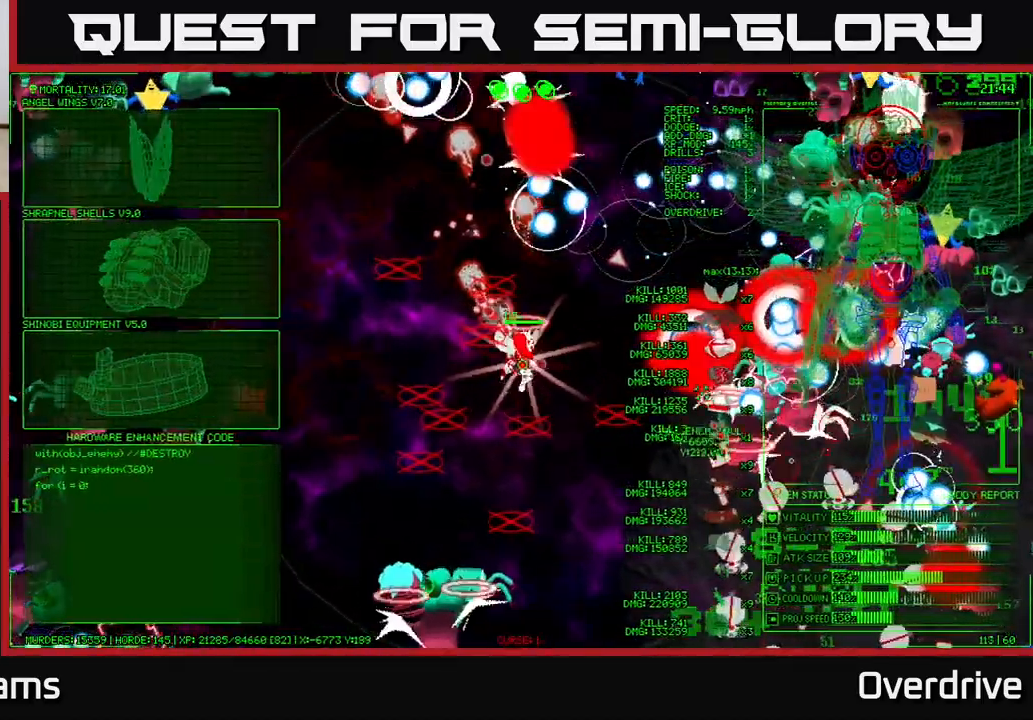
{"buttons": [], "left_stick": "down", "right_stick": "center", "events": [[183, "left_stick", "down"]]}
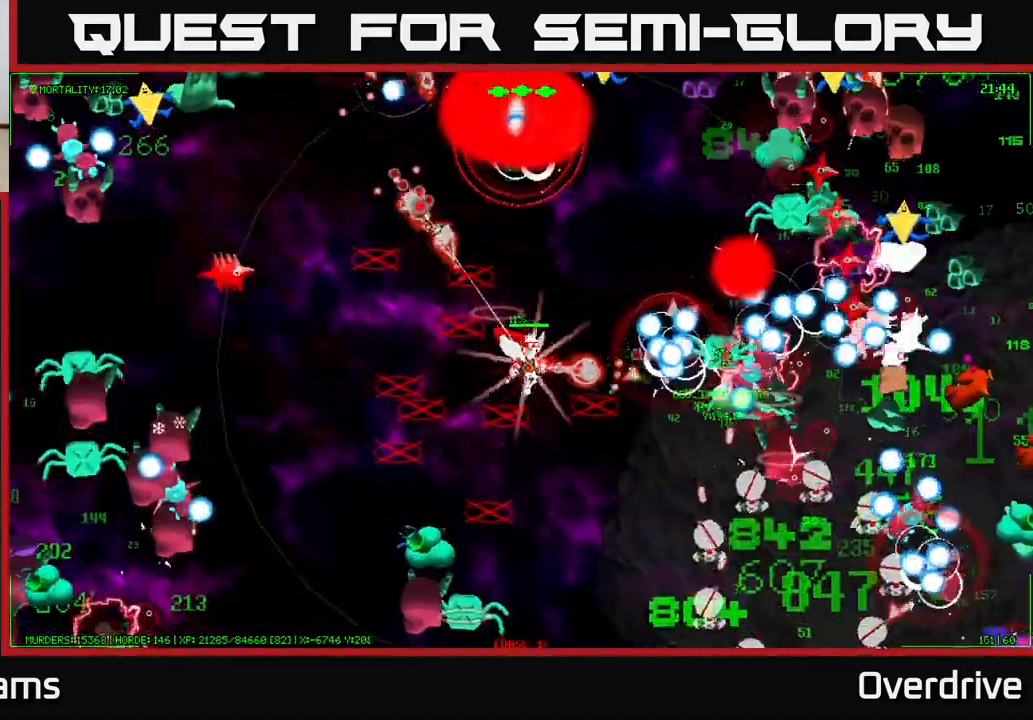
{"buttons": [], "left_stick": "down", "right_stick": "center", "events": []}
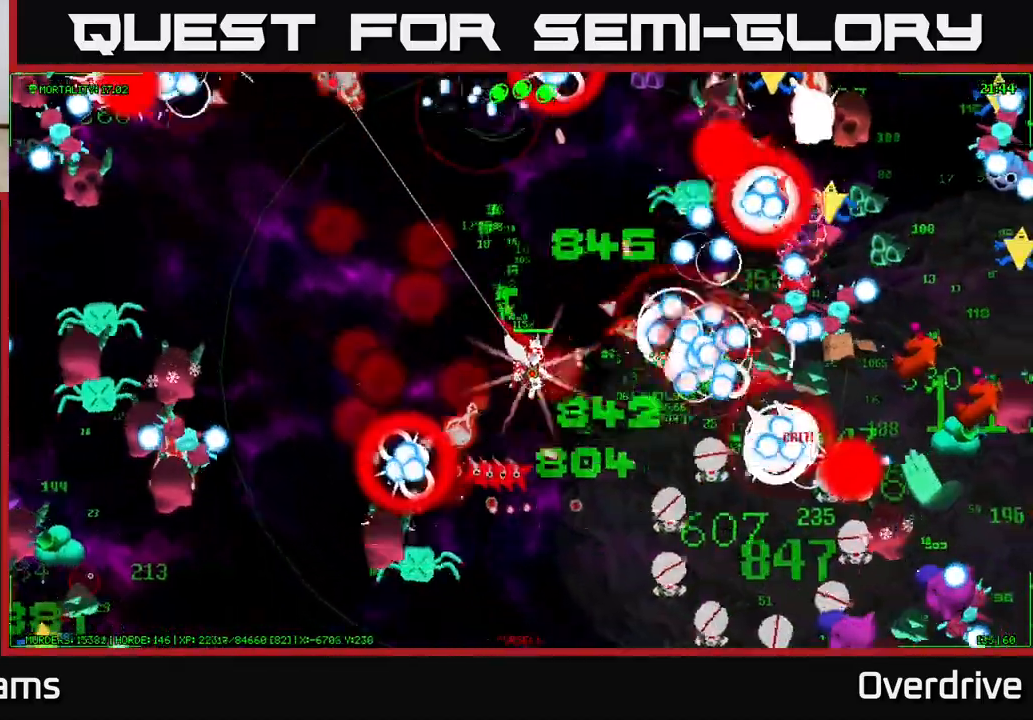
{"buttons": [], "left_stick": "down", "right_stick": "center", "events": []}
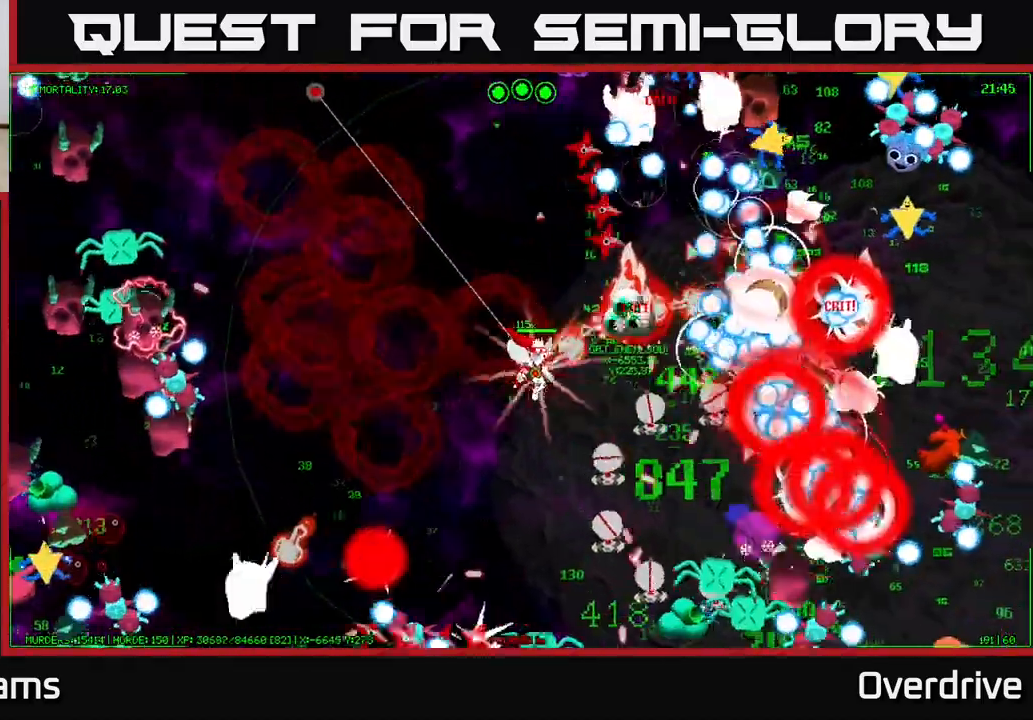
{"buttons": [], "left_stick": "down", "right_stick": "center", "events": []}
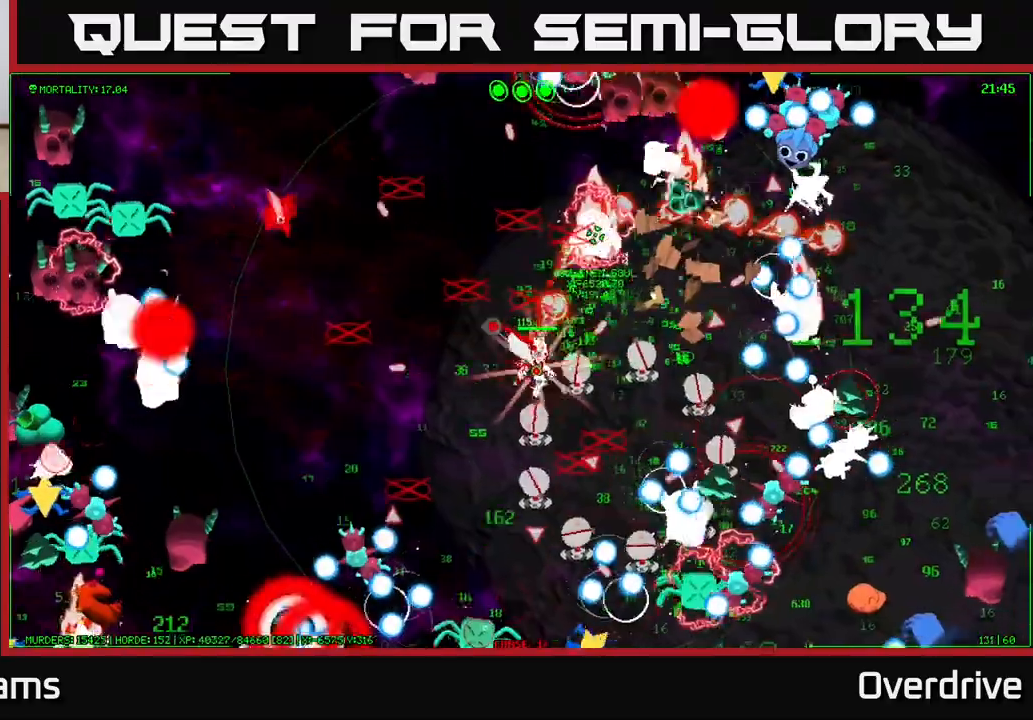
{"buttons": [], "left_stick": "down", "right_stick": "center", "events": []}
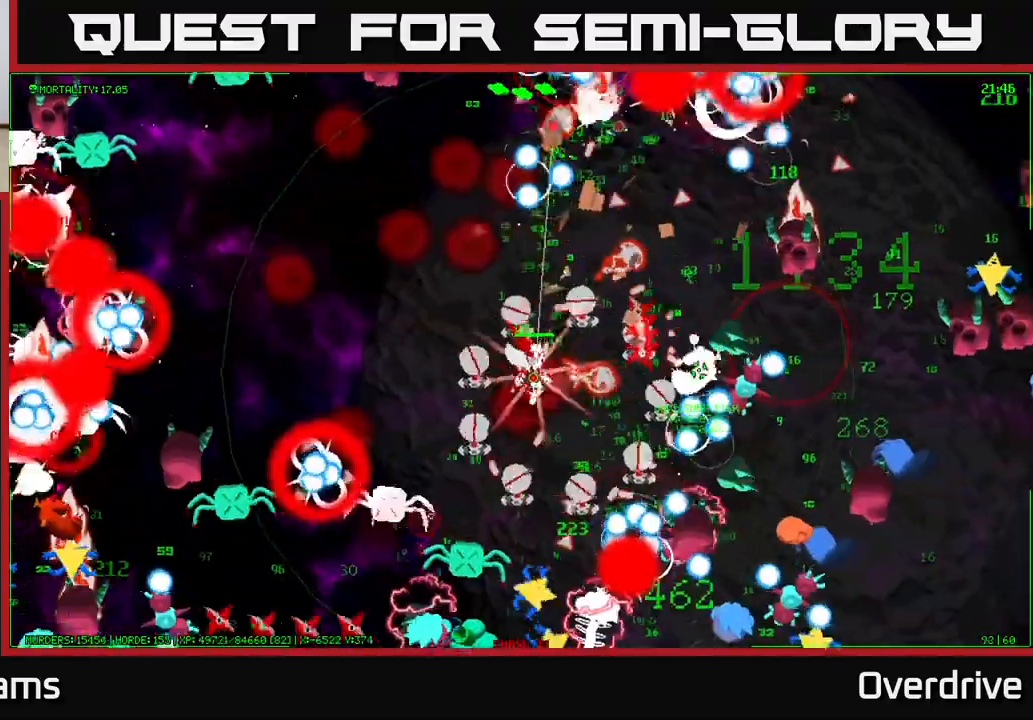
{"buttons": [], "left_stick": "left", "right_stick": "center", "events": [[50, "left_stick", "center"], [383, "left_stick", "left"]]}
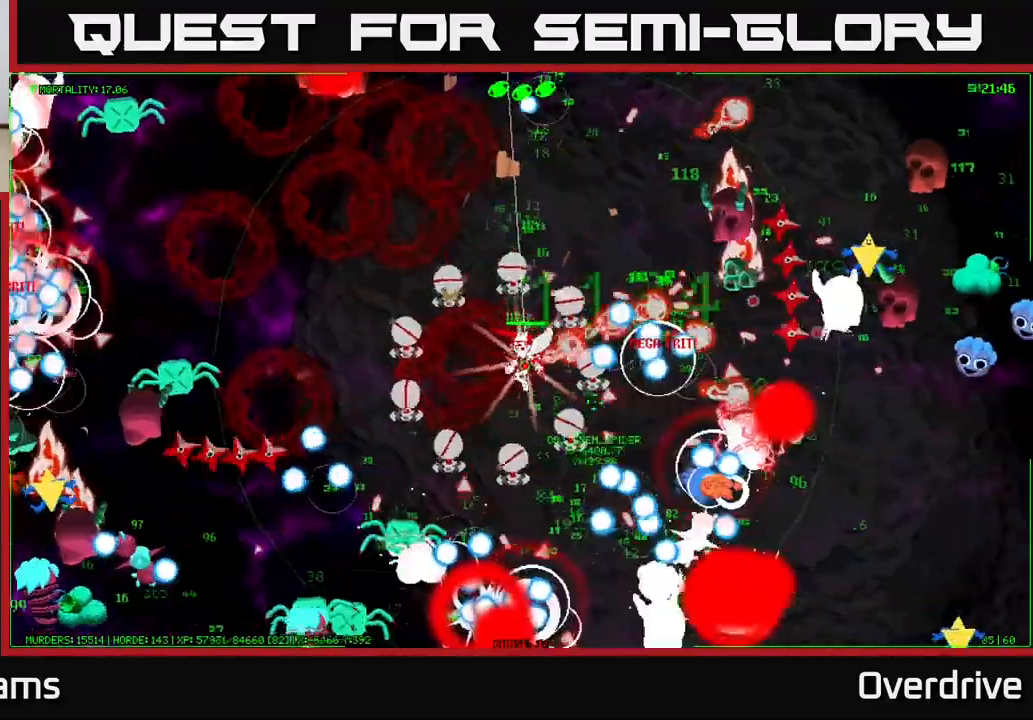
{"buttons": [], "left_stick": "up", "right_stick": "center", "events": [[117, "left_stick", "down-left"], [400, "left_stick", "right"], [450, "left_stick", "up"]]}
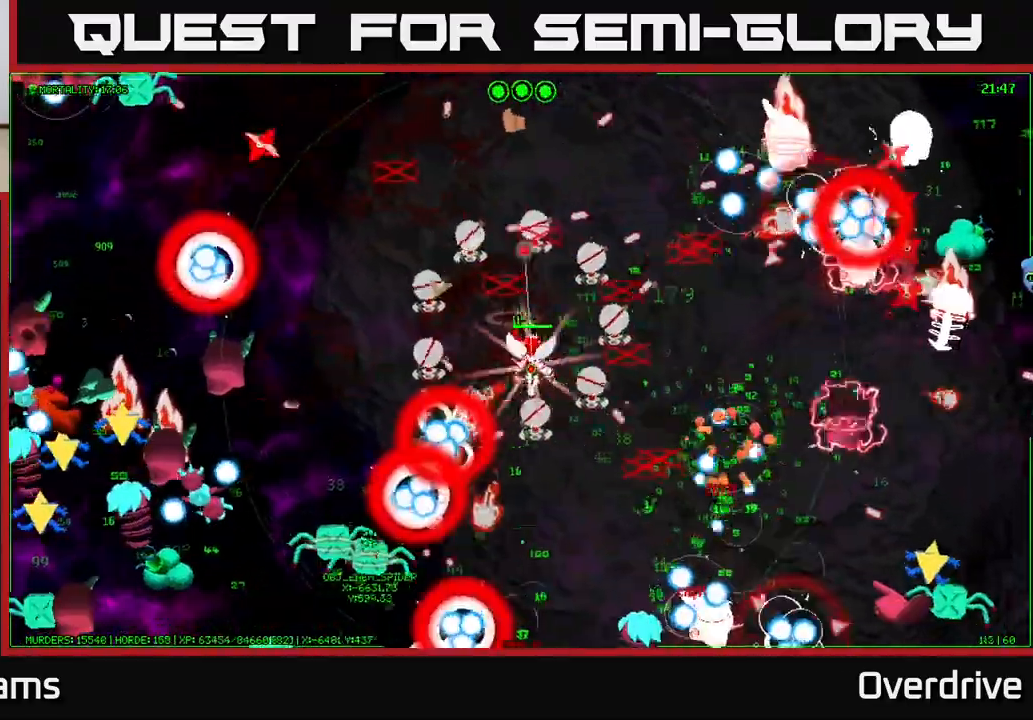
{"buttons": [], "left_stick": "left", "right_stick": "down-right", "events": [[100, "right_stick", "down-right"], [300, "left_stick", "center"], [483, "left_stick", "left"]]}
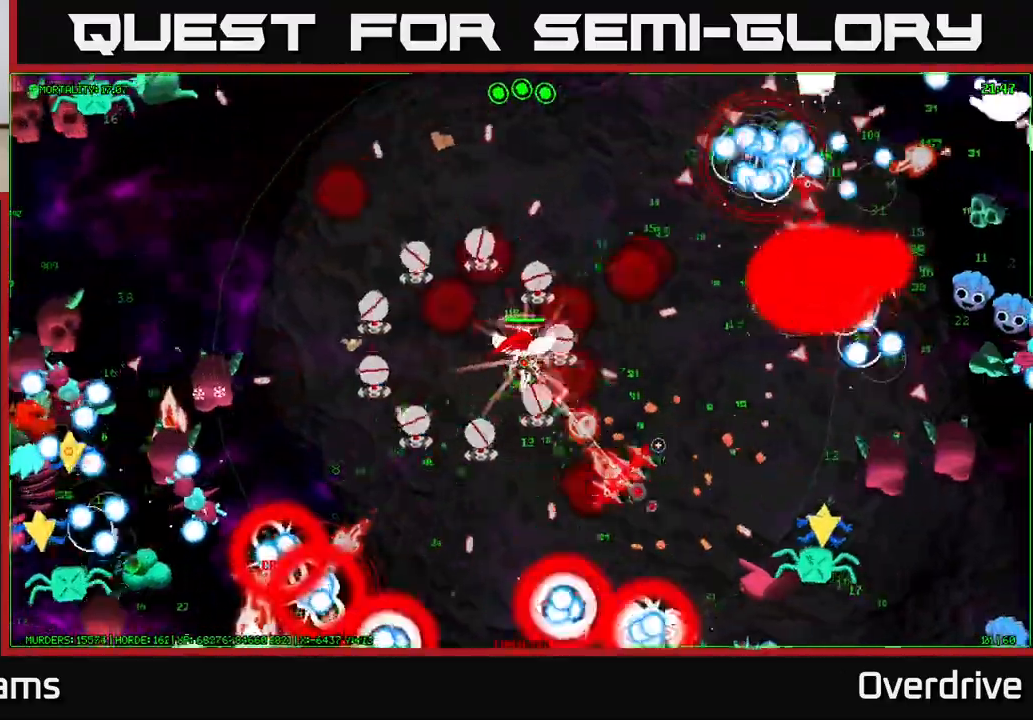
{"buttons": [], "left_stick": "down", "right_stick": "up-right", "events": [[83, "left_stick", "down"], [250, "right_stick", "right"], [350, "right_stick", "up-right"]]}
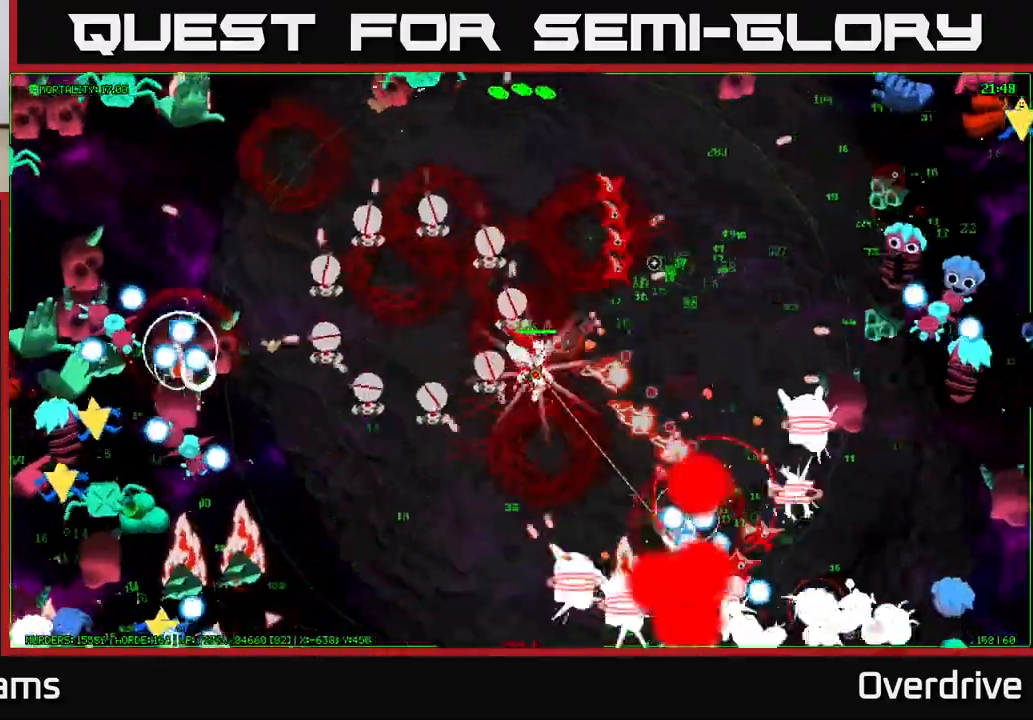
{"buttons": [], "left_stick": "up", "right_stick": "down-right", "events": [[83, "left_stick", "right"], [367, "right_stick", "down-right"], [383, "left_stick", "up"]]}
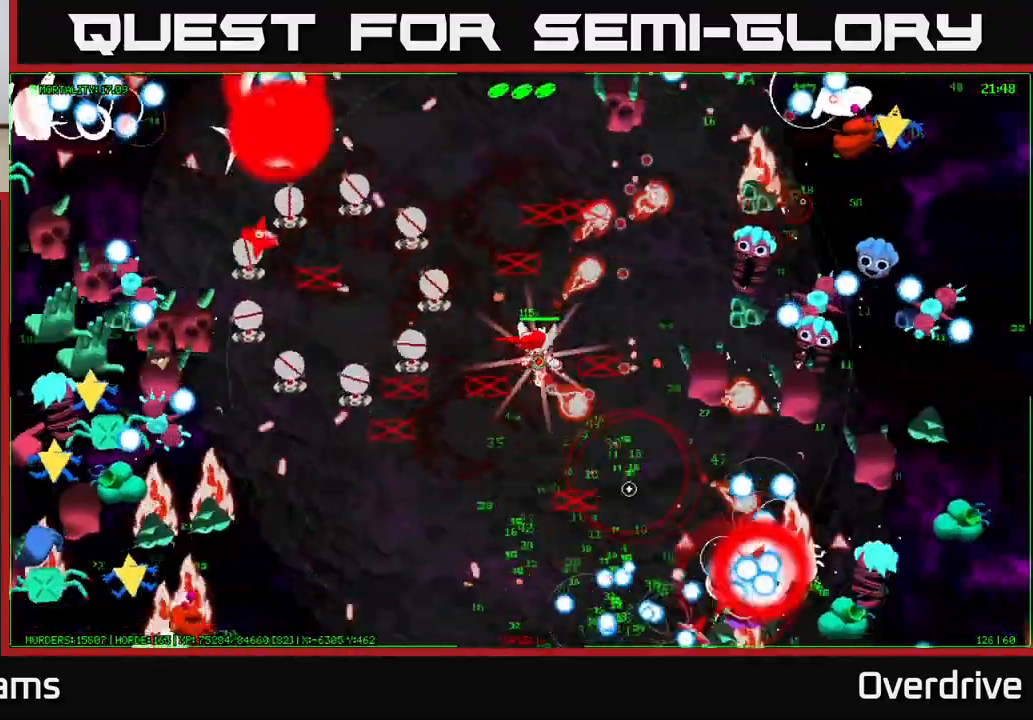
{"buttons": [], "left_stick": "down", "right_stick": "up-right", "events": [[200, "left_stick", "right"], [283, "right_stick", "up-right"], [317, "left_stick", "down"]]}
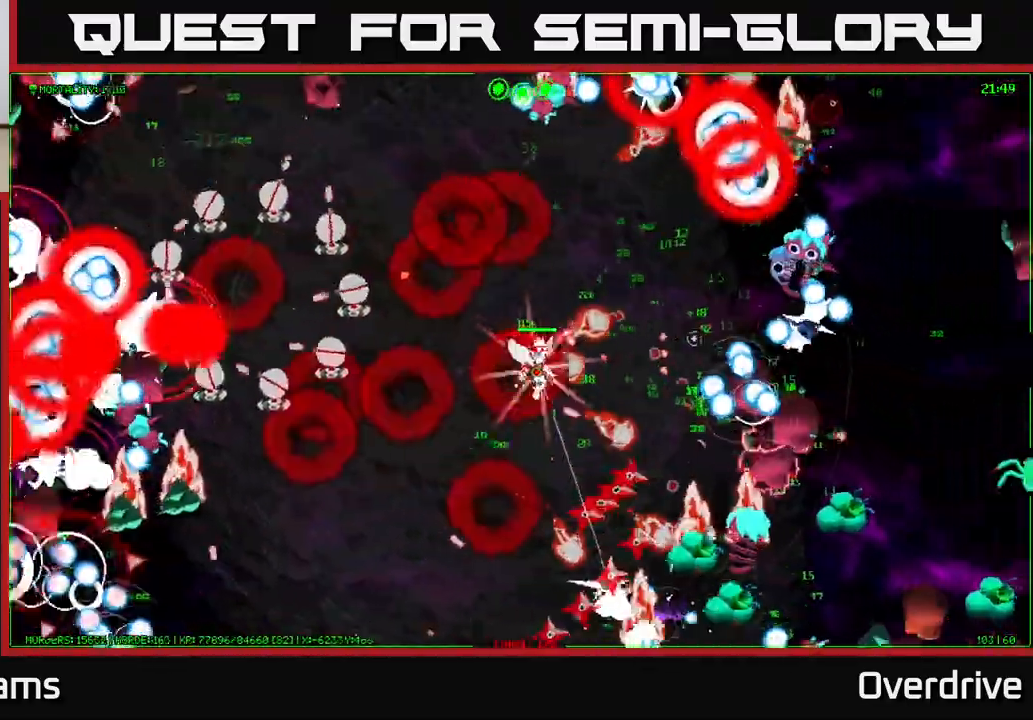
{"buttons": [], "left_stick": "left", "right_stick": "up-left", "events": [[50, "right_stick", "down-right"], [267, "left_stick", "down-left"], [283, "right_stick", "right"], [450, "left_stick", "left"], [483, "right_stick", "up-left"]]}
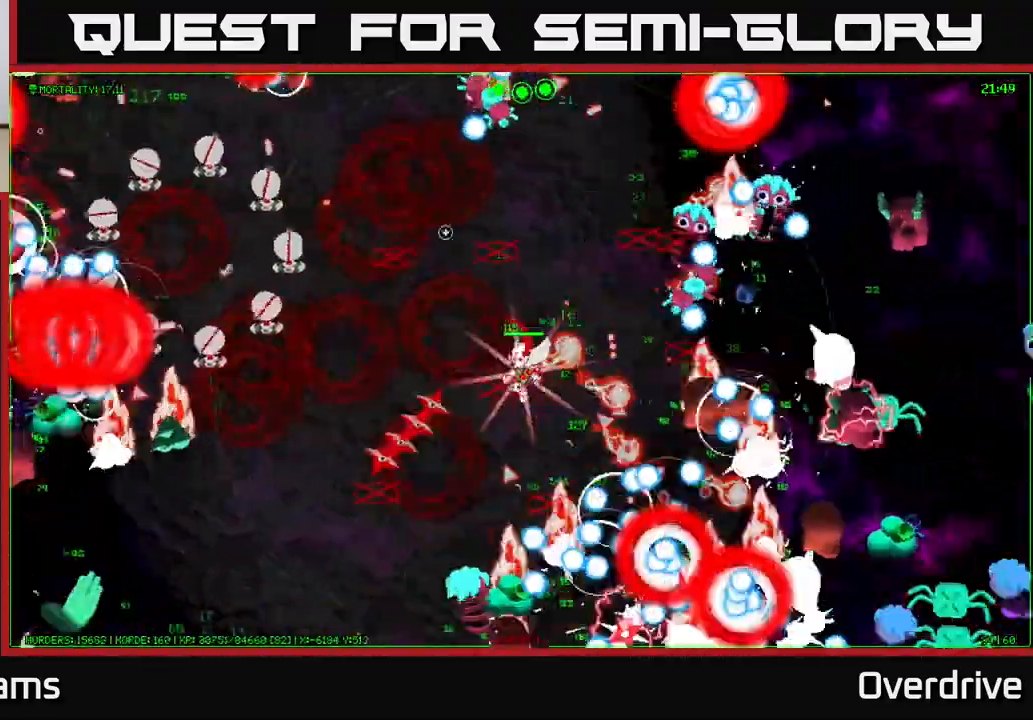
{"buttons": [], "left_stick": "left", "right_stick": "left", "events": [[100, "left_stick", "up-left"], [200, "right_stick", "down-left"], [267, "right_stick", "down"], [417, "left_stick", "left"], [500, "right_stick", "left"]]}
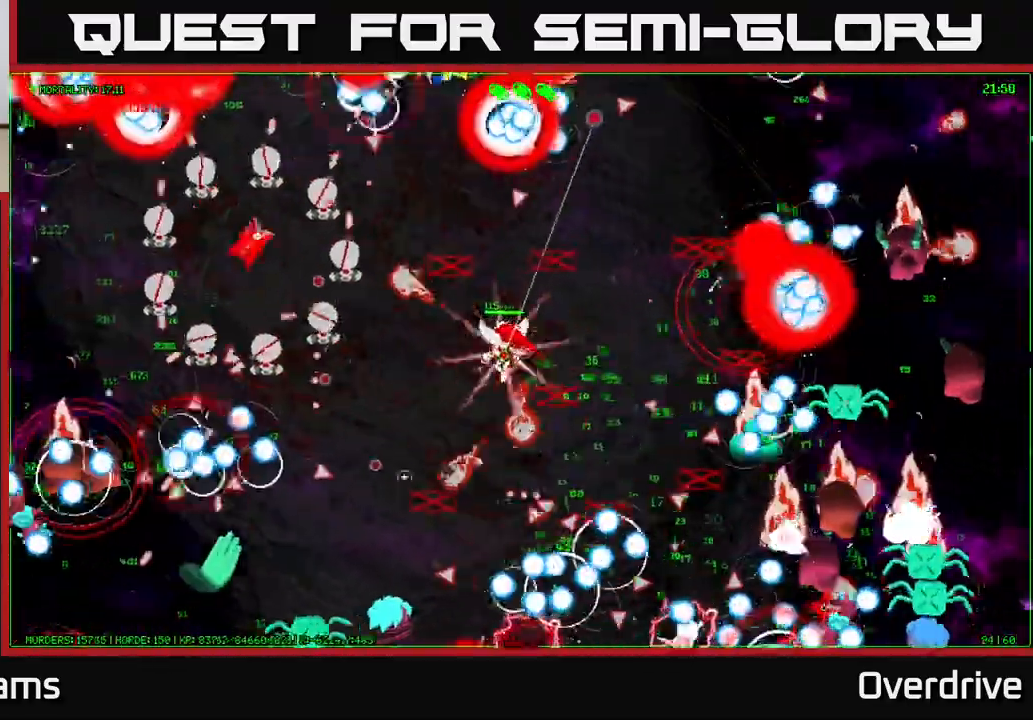
{"buttons": [], "left_stick": "left", "right_stick": "up", "events": [[117, "right_stick", "up-left"], [383, "right_stick", "up"]]}
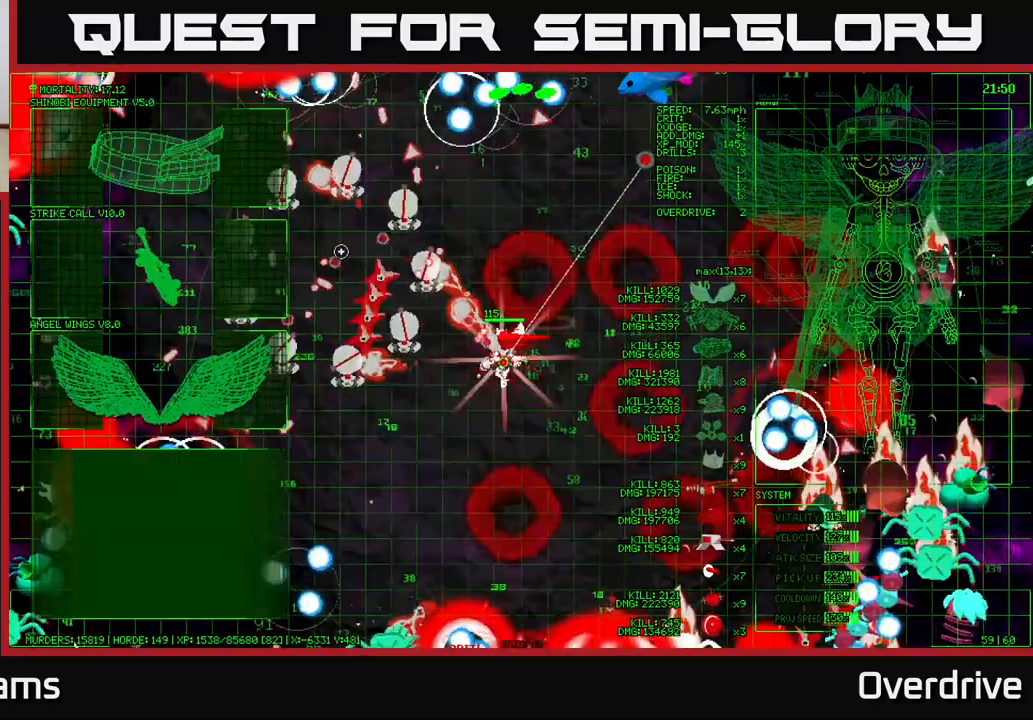
{"buttons": [], "left_stick": "up-left", "right_stick": "center", "events": [[83, "right_stick", "up-right"], [250, "left_stick", "up-left"], [317, "right_stick", "up-left"], [467, "right_stick", "center"]]}
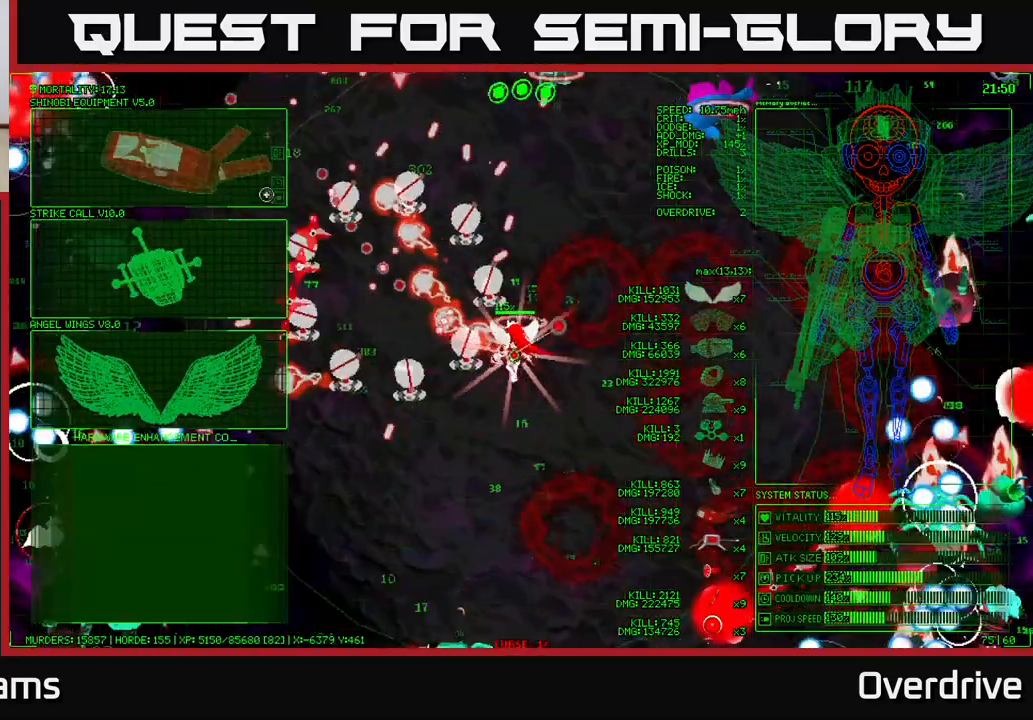
{"buttons": [], "left_stick": "down-left", "right_stick": "center", "events": [[67, "left_stick", "center"], [150, "left_stick", "left"], [483, "left_stick", "down-left"]]}
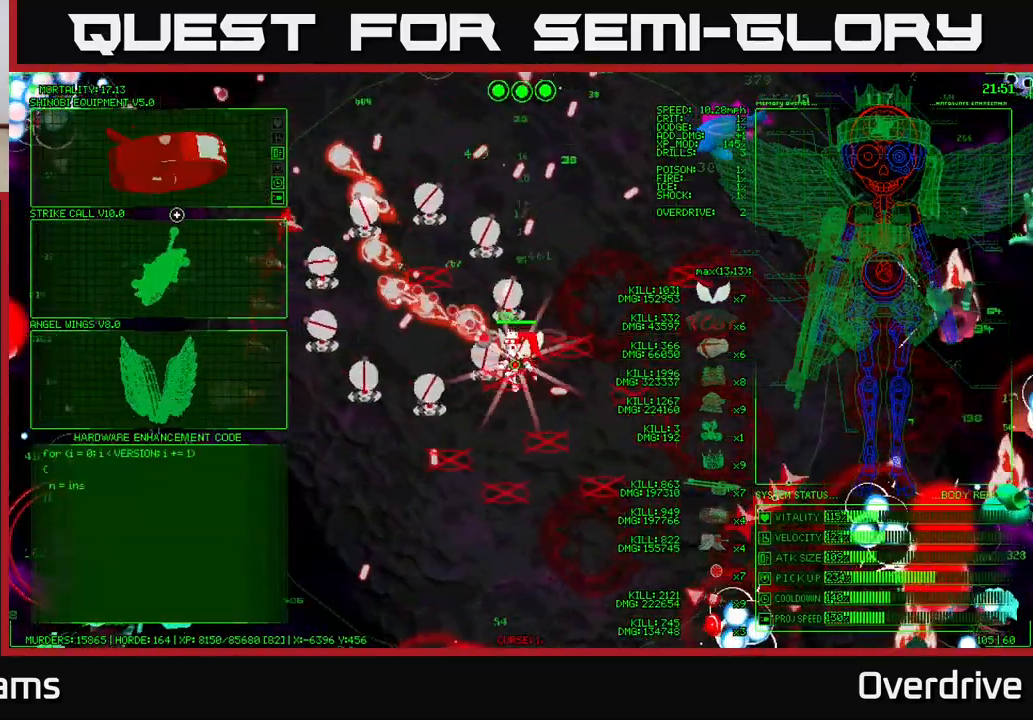
{"buttons": [], "left_stick": "up-left", "right_stick": "center", "events": [[133, "left_stick", "down"], [283, "left_stick", "center"], [350, "left_stick", "up-left"]]}
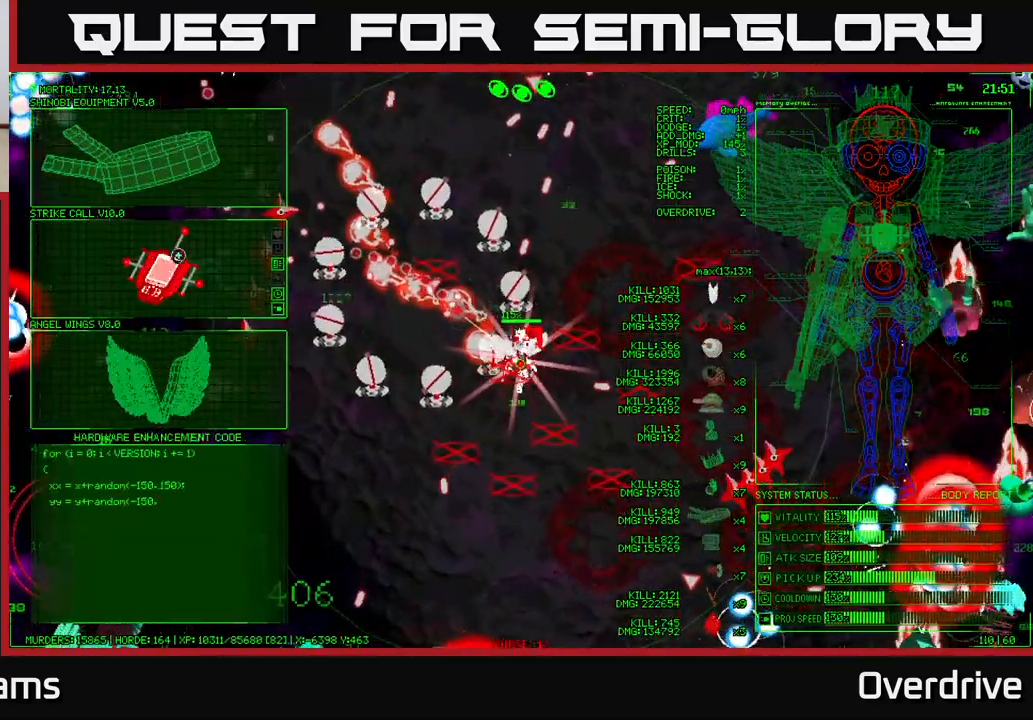
{"buttons": [], "left_stick": "center", "right_stick": "center", "events": [[350, "left_stick", "center"]]}
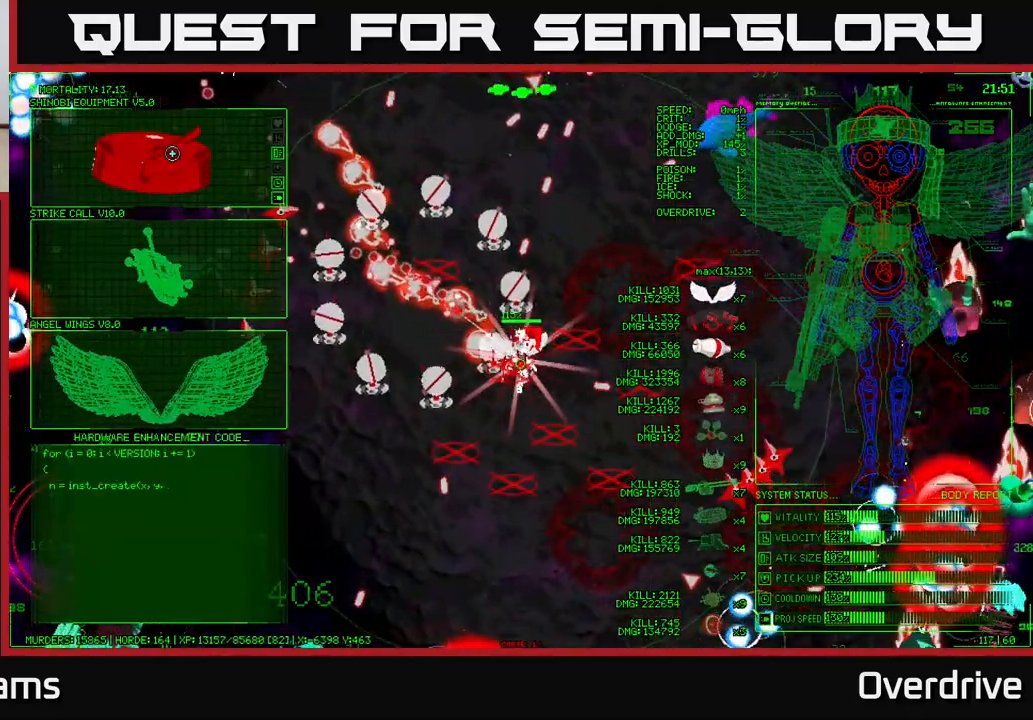
{"buttons": [], "left_stick": "up-left", "right_stick": "center", "events": [[67, "left_stick", "down-left"], [367, "left_stick", "up-left"]]}